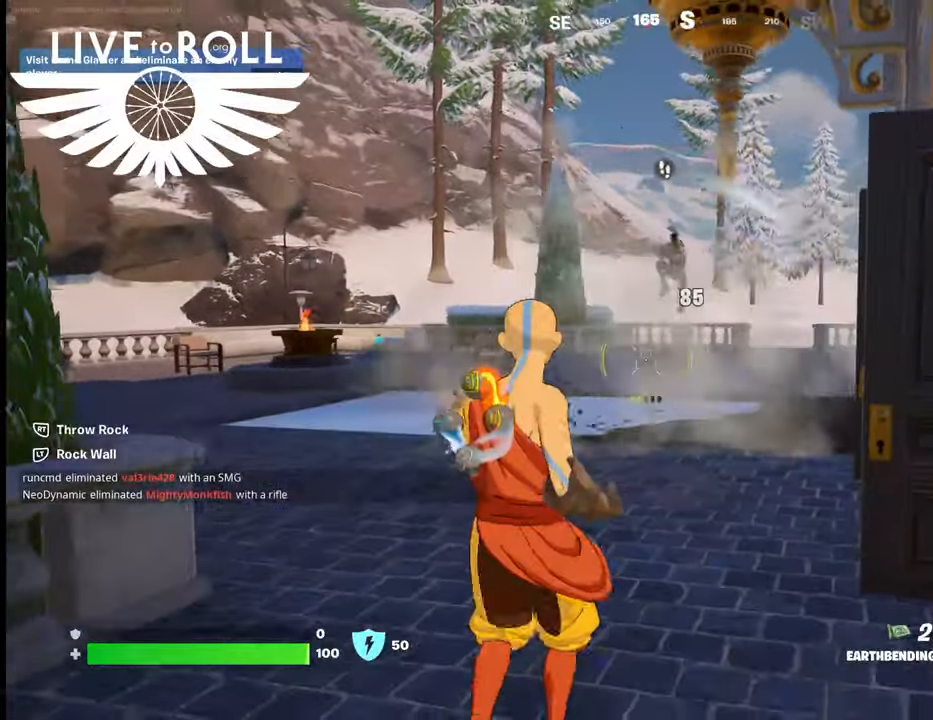
Gameplay with a controller (Xbox layout); each line is a JSON object with the inputs held at the frame after it. "events" lists button and stick changes between this image and that frame as [ms after this image, input, new state], when the widget could be followed in between.
{"buttons": ["R2"], "left_stick": "up-right", "right_stick": "center", "events": [[400, "left_stick", "up-right"], [434, "R2", "down"]]}
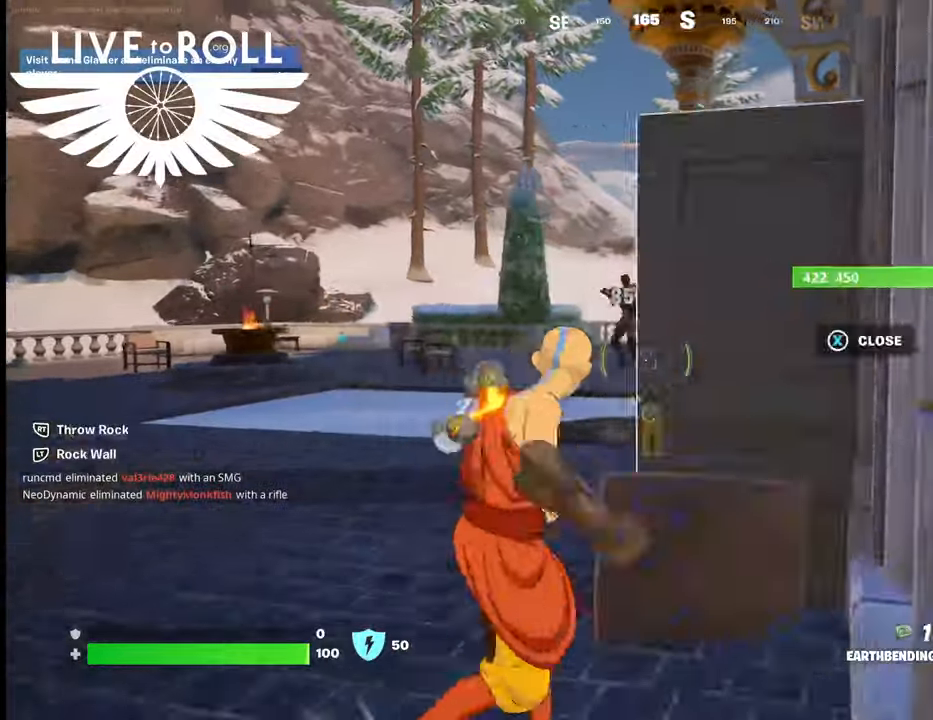
{"buttons": [], "left_stick": "up-left", "right_stick": "center", "events": [[34, "R2", "up"], [134, "left_stick", "up-left"]]}
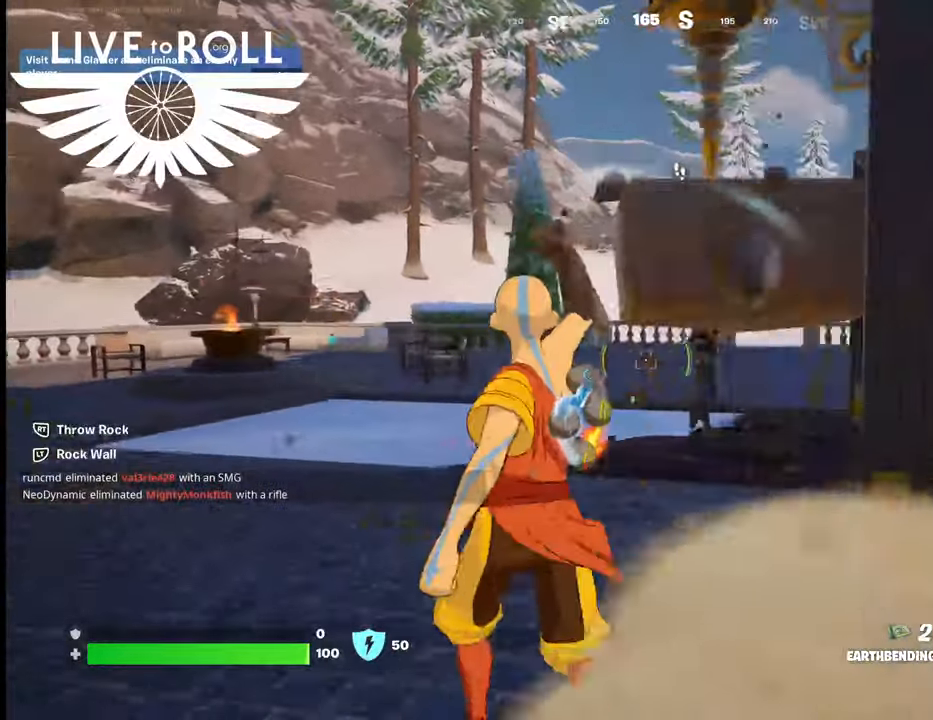
{"buttons": [], "left_stick": "down", "right_stick": "center", "events": [[34, "left_stick", "center"], [200, "left_stick", "down-right"], [467, "left_stick", "down"]]}
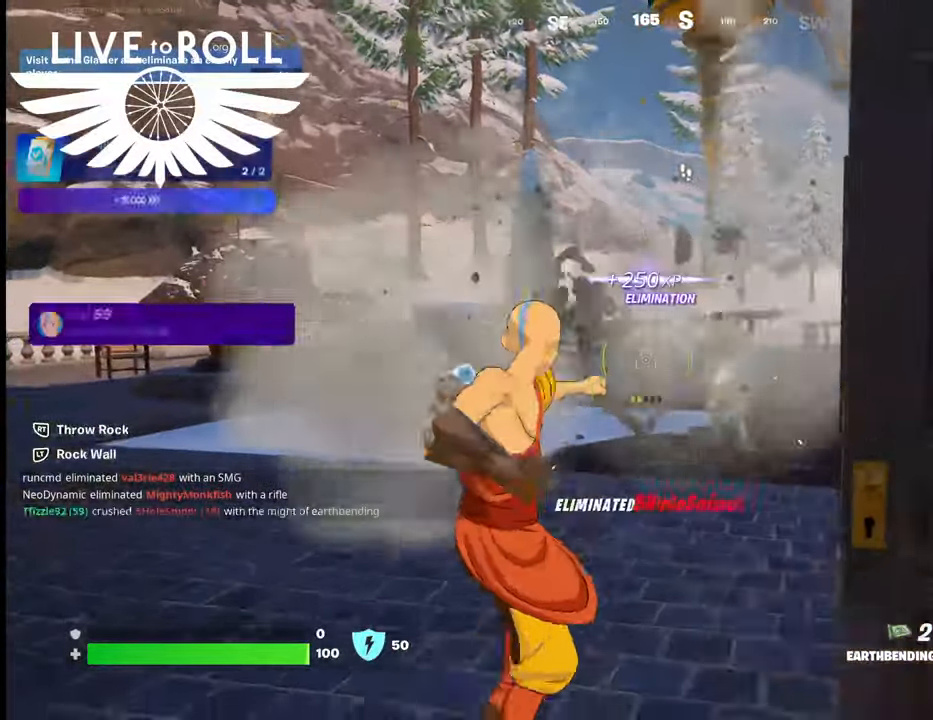
{"buttons": [], "left_stick": "left", "right_stick": "down-right", "events": [[67, "left_stick", "down-left"], [267, "left_stick", "left"], [334, "right_stick", "down-right"]]}
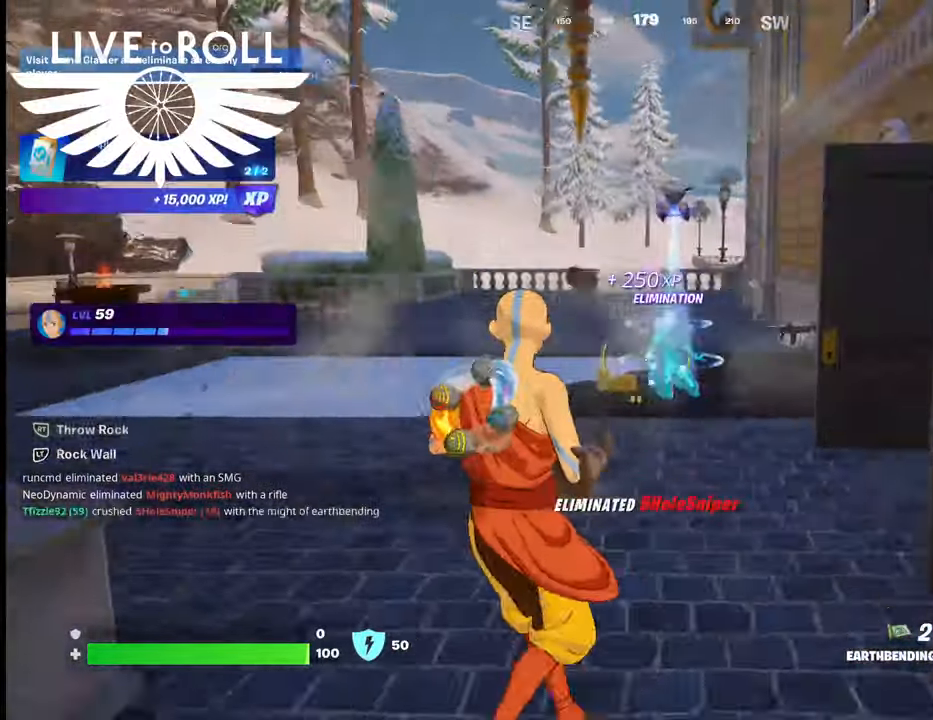
{"buttons": [], "left_stick": "up", "right_stick": "down-right", "events": [[34, "left_stick", "up-left"], [34, "right_stick", "center"], [300, "left_stick", "up"], [500, "right_stick", "down-right"]]}
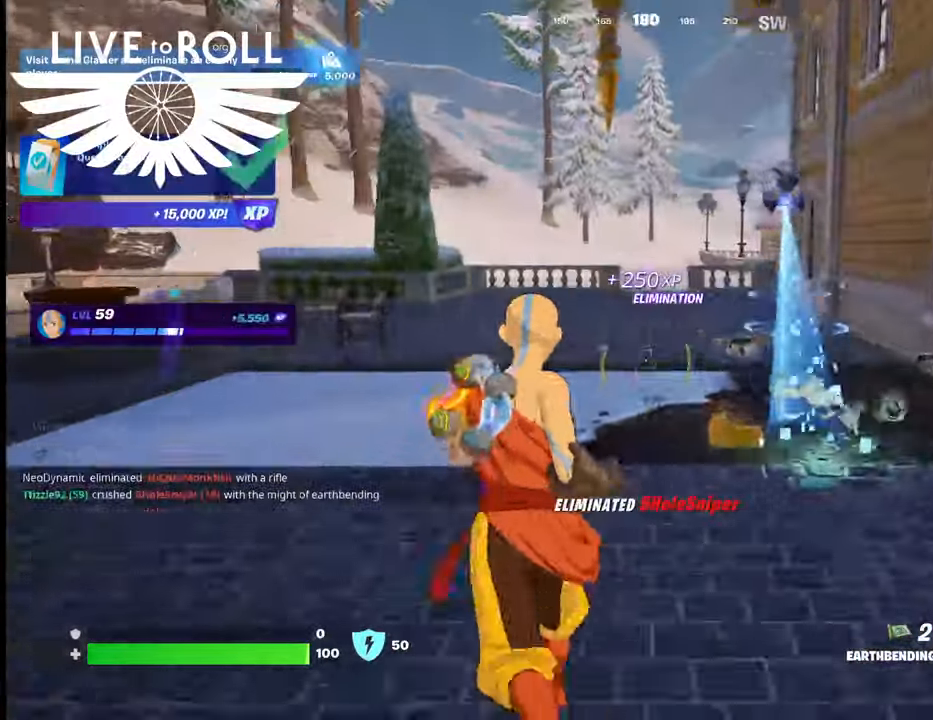
{"buttons": [], "left_stick": "up", "right_stick": "center", "events": [[467, "right_stick", "center"]]}
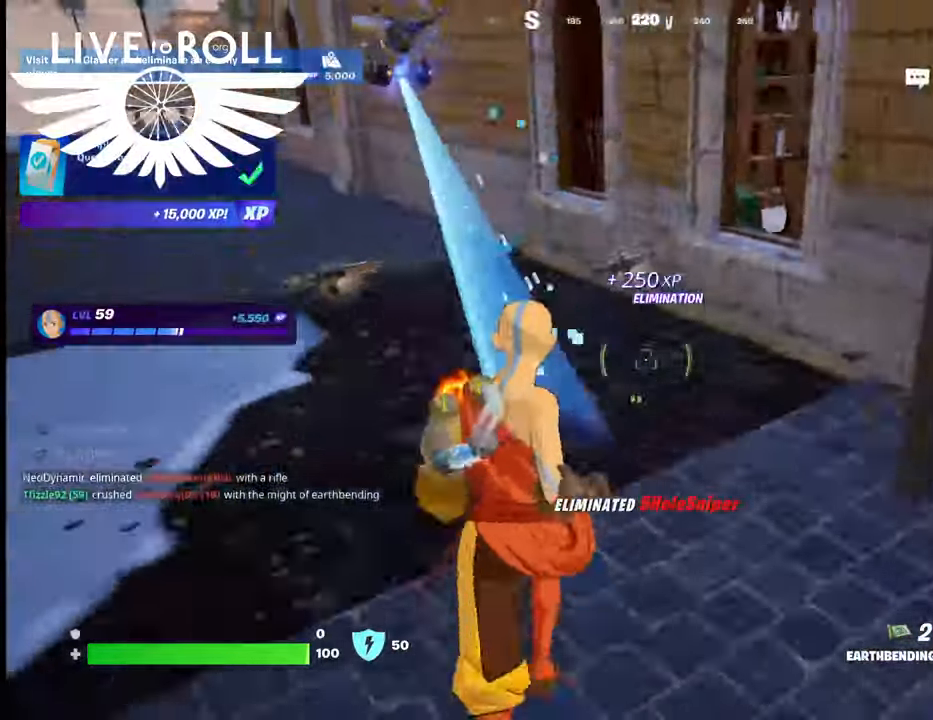
{"buttons": [], "left_stick": "up-left", "right_stick": "right", "events": [[200, "left_stick", "up-left"], [334, "right_stick", "right"]]}
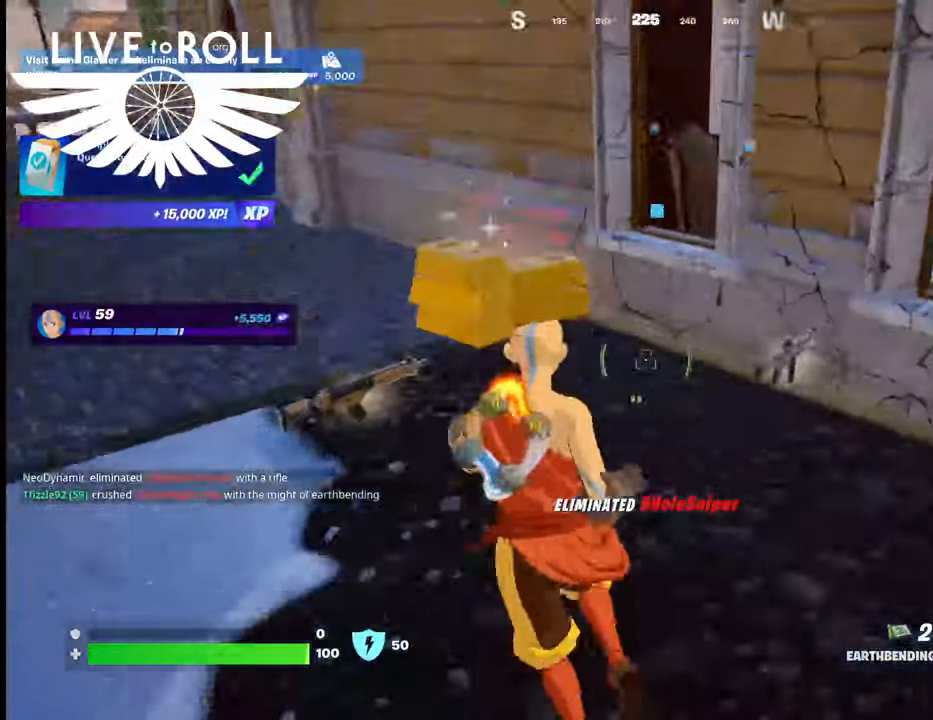
{"buttons": [], "left_stick": "up", "right_stick": "right", "events": [[134, "left_stick", "center"], [434, "left_stick", "up"]]}
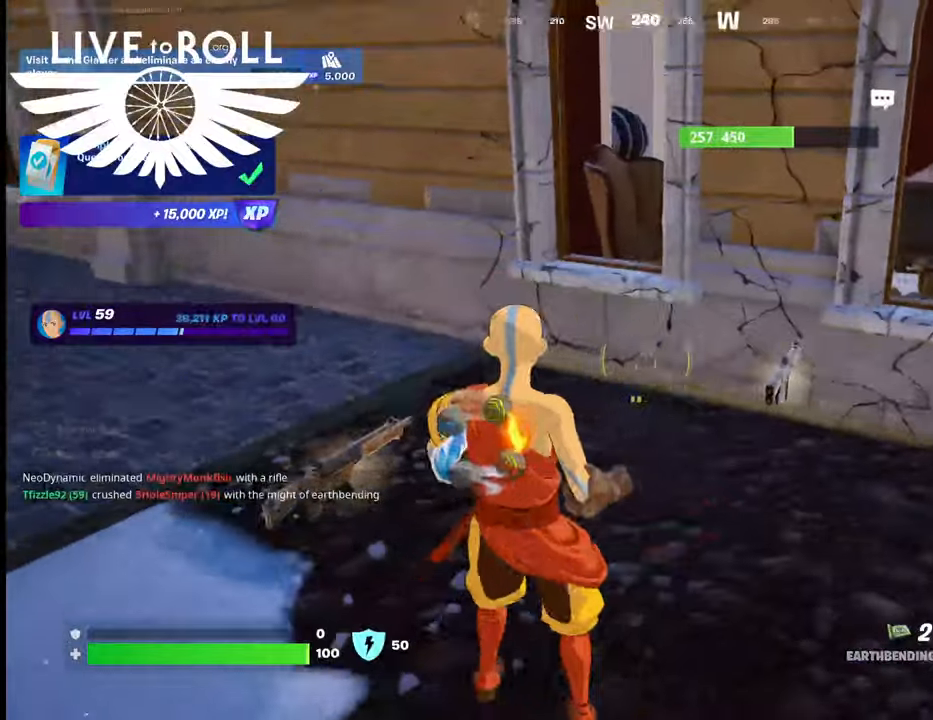
{"buttons": [], "left_stick": "up-right", "right_stick": "center", "events": [[234, "right_stick", "center"], [267, "left_stick", "up-right"]]}
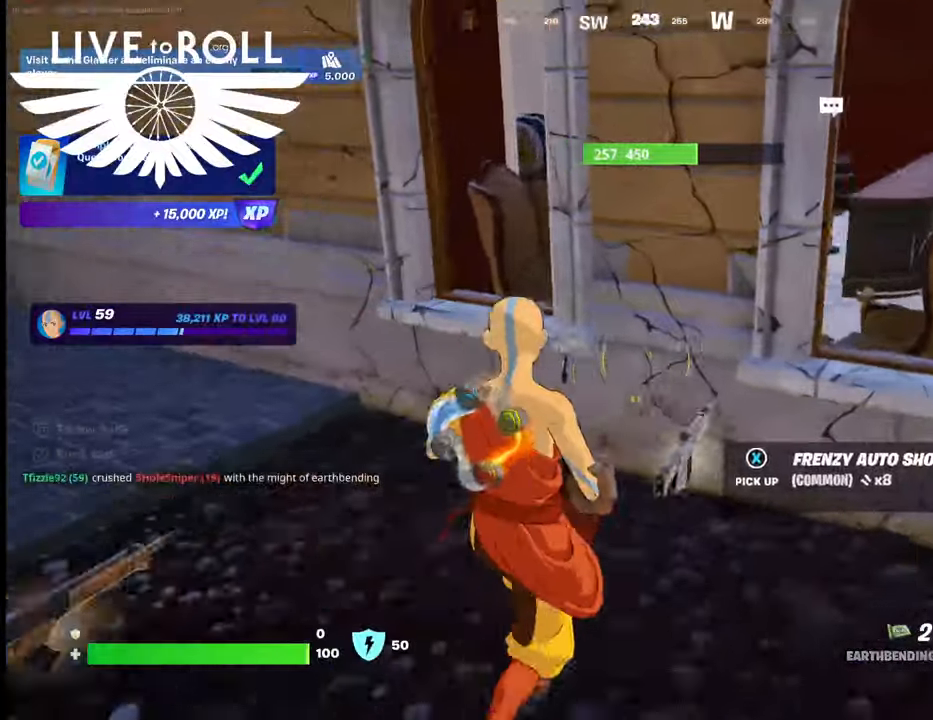
{"buttons": [], "left_stick": "up", "right_stick": "left", "events": [[34, "right_stick", "left"], [334, "left_stick", "center"], [434, "left_stick", "up"]]}
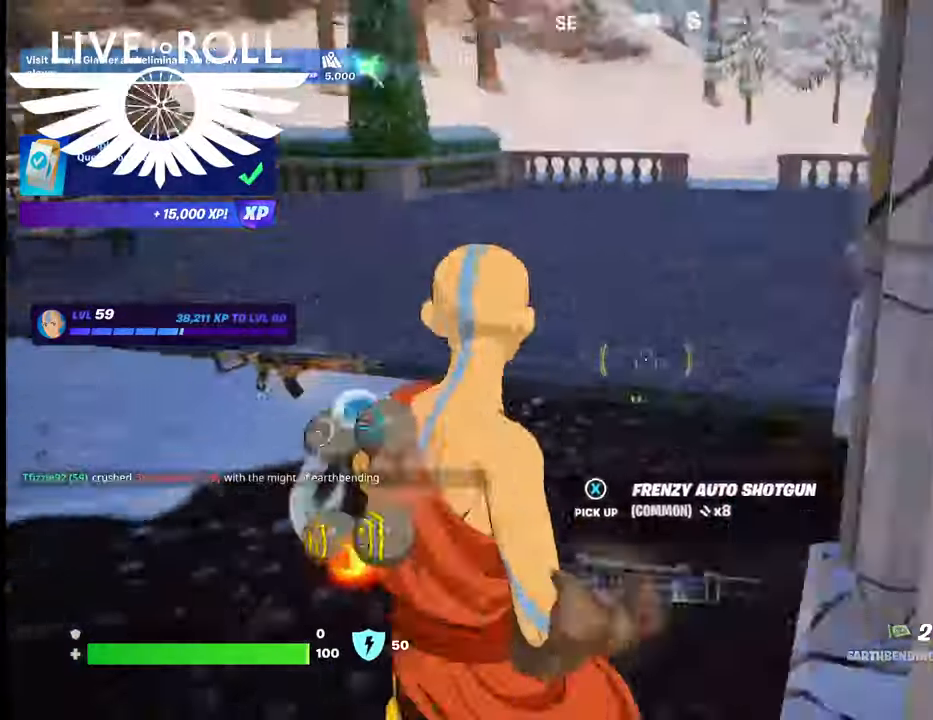
{"buttons": [], "left_stick": "up", "right_stick": "left", "events": []}
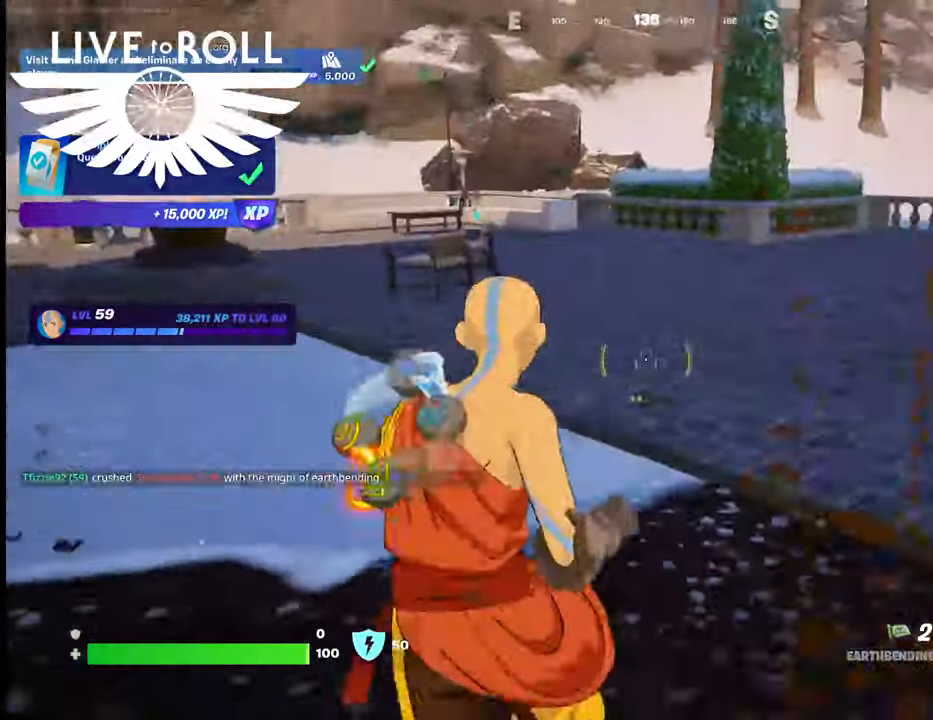
{"buttons": [], "left_stick": "up", "right_stick": "up-left", "events": [[500, "right_stick", "up-left"]]}
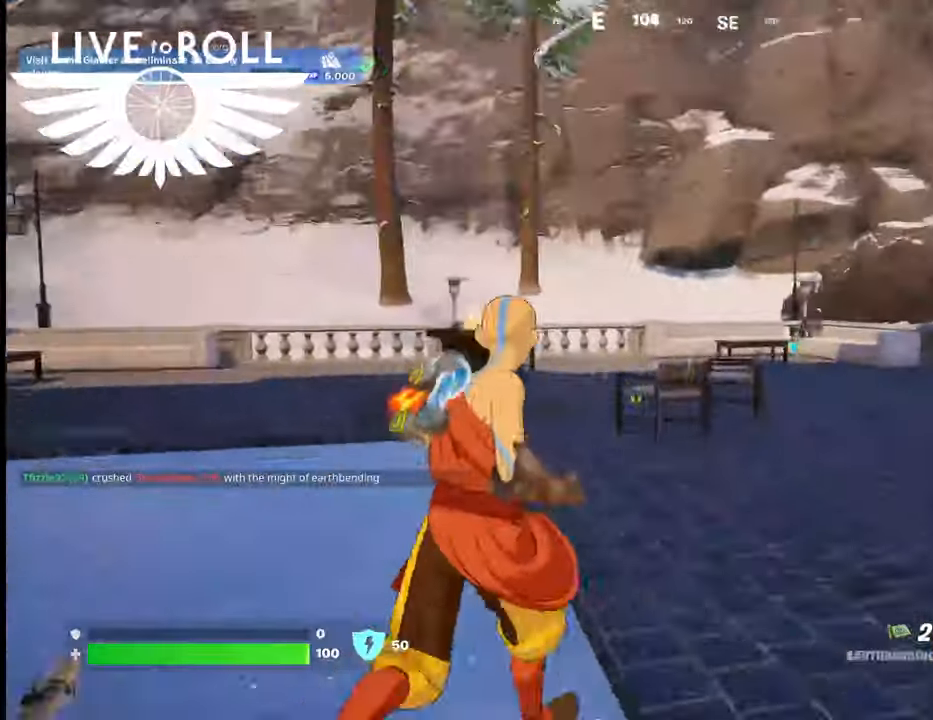
{"buttons": [], "left_stick": "up", "right_stick": "up-left", "events": []}
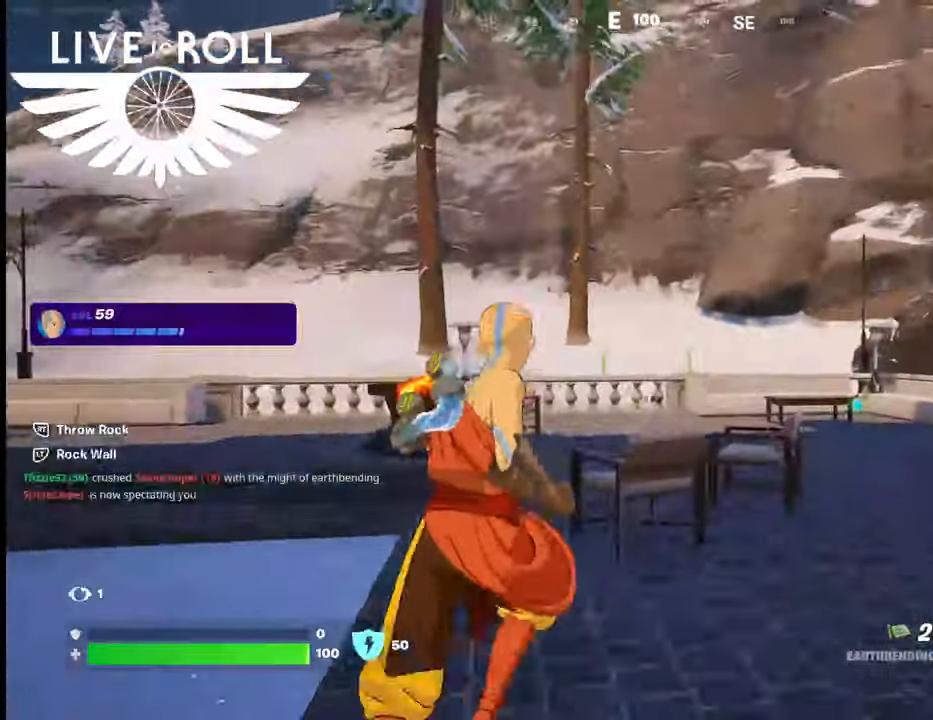
{"buttons": [], "left_stick": "up", "right_stick": "left", "events": [[67, "right_stick", "left"]]}
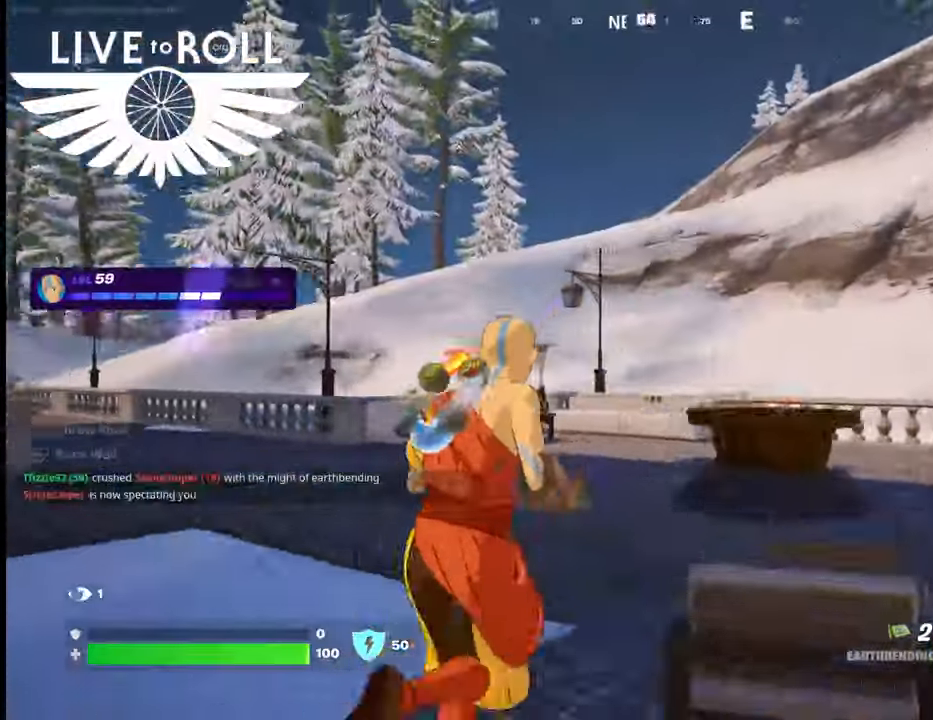
{"buttons": [], "left_stick": "up", "right_stick": "left", "events": []}
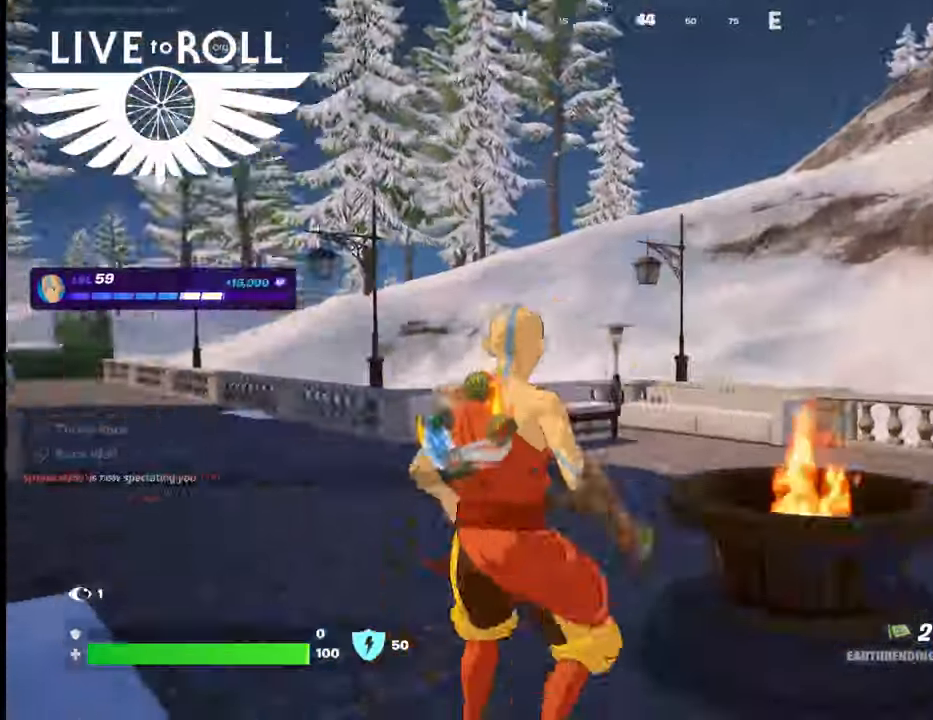
{"buttons": [], "left_stick": "up", "right_stick": "left", "events": []}
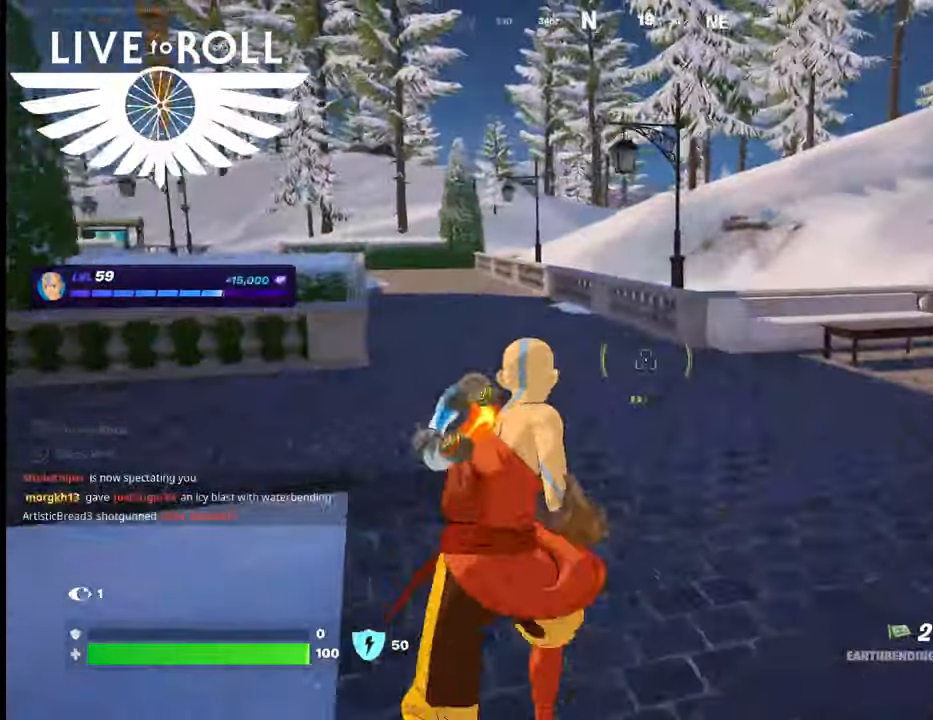
{"buttons": [], "left_stick": "up", "right_stick": "left", "events": []}
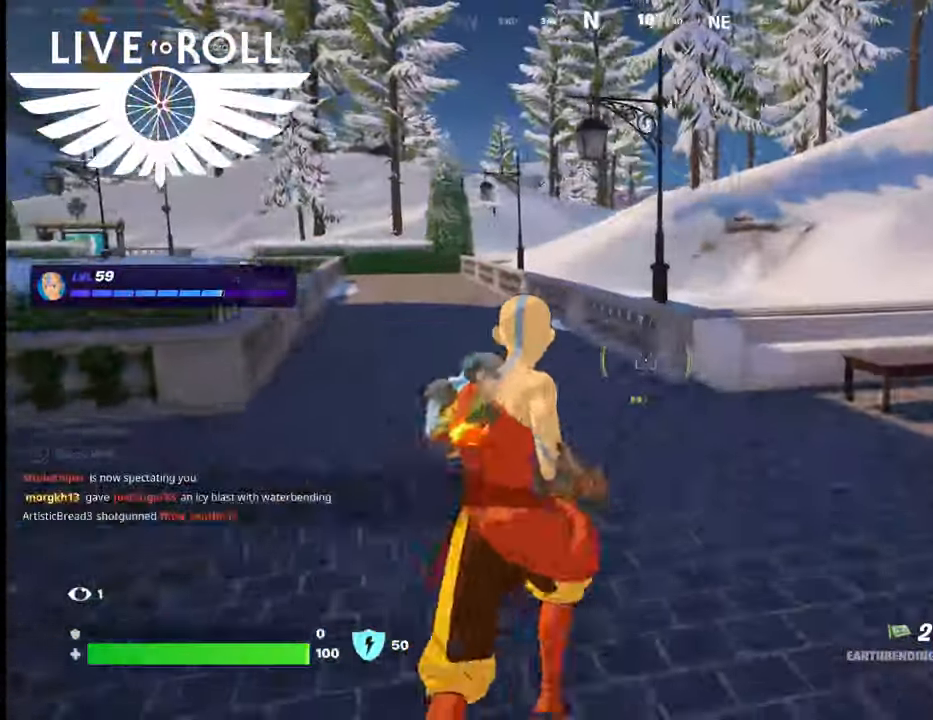
{"buttons": [], "left_stick": "up", "right_stick": "left", "events": []}
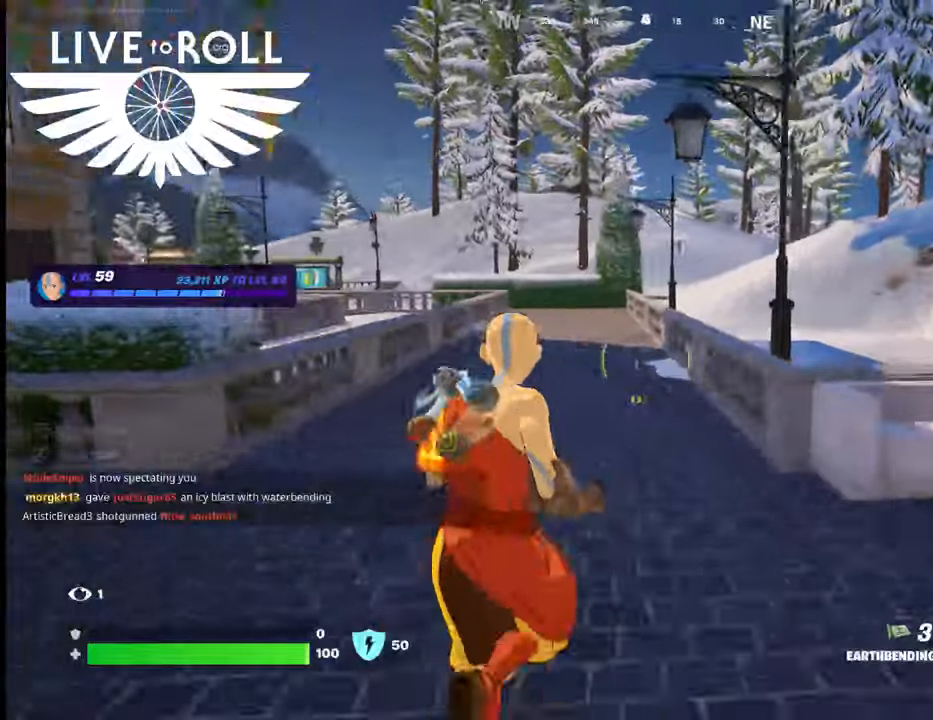
{"buttons": [], "left_stick": "up", "right_stick": "left", "events": []}
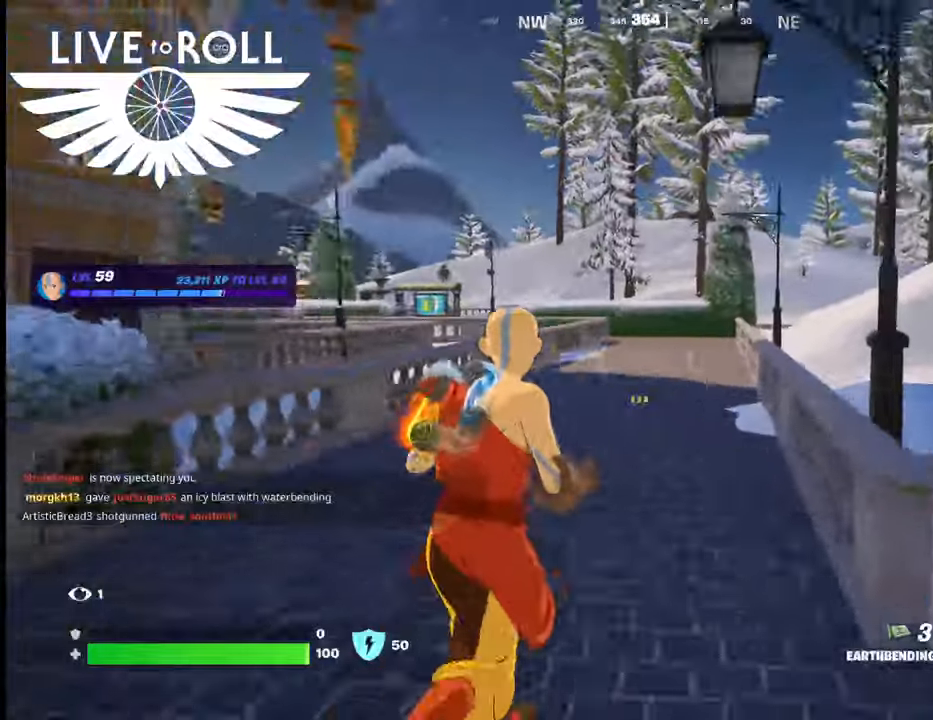
{"buttons": [], "left_stick": "up", "right_stick": "left", "events": []}
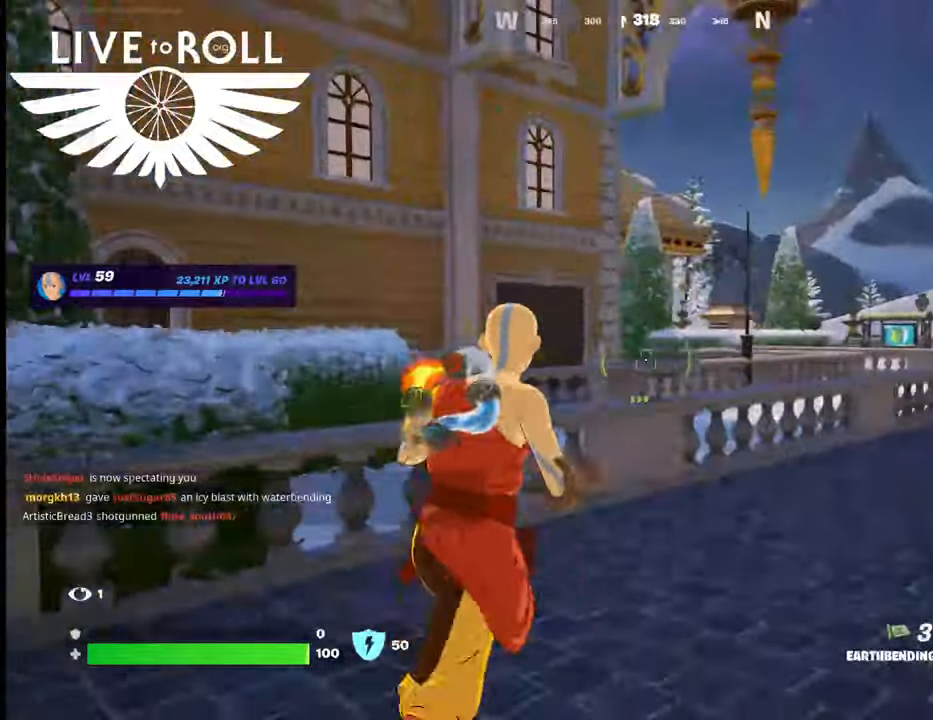
{"buttons": [], "left_stick": "up", "right_stick": "down-left", "events": [[434, "right_stick", "down-left"]]}
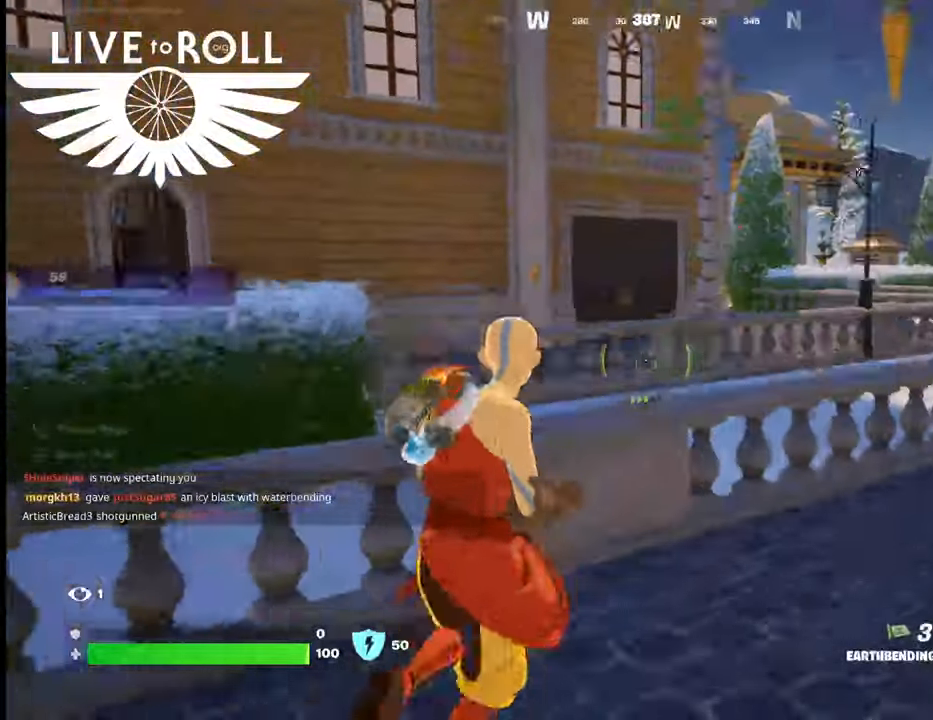
{"buttons": ["A"], "left_stick": "up", "right_stick": "center", "events": [[67, "right_stick", "center"], [400, "A", "down"]]}
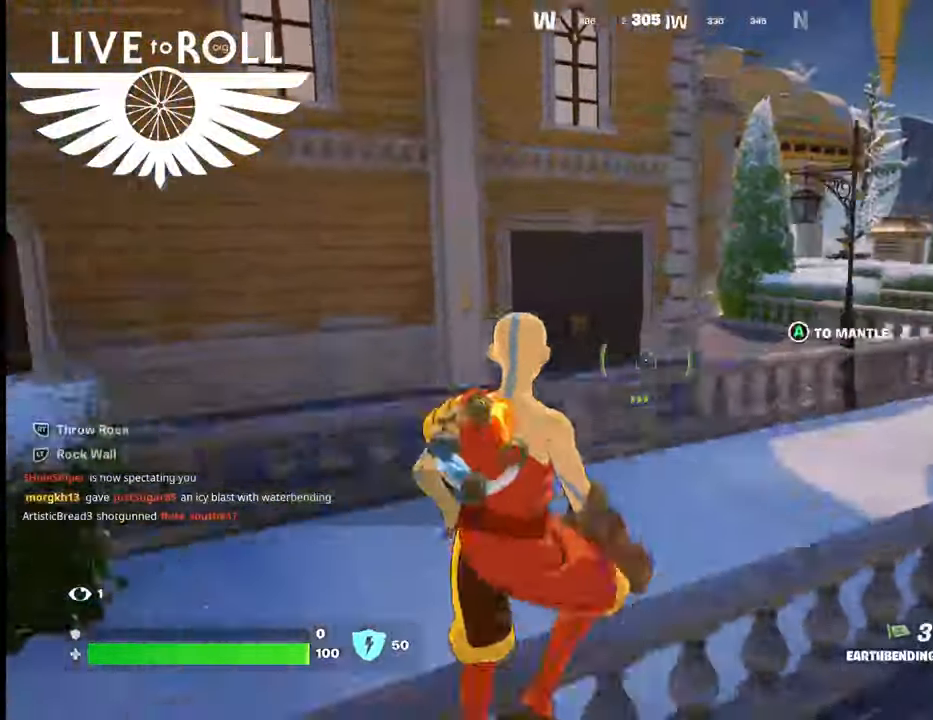
{"buttons": [], "left_stick": "up", "right_stick": "left", "events": [[34, "A", "up"], [367, "right_stick", "left"]]}
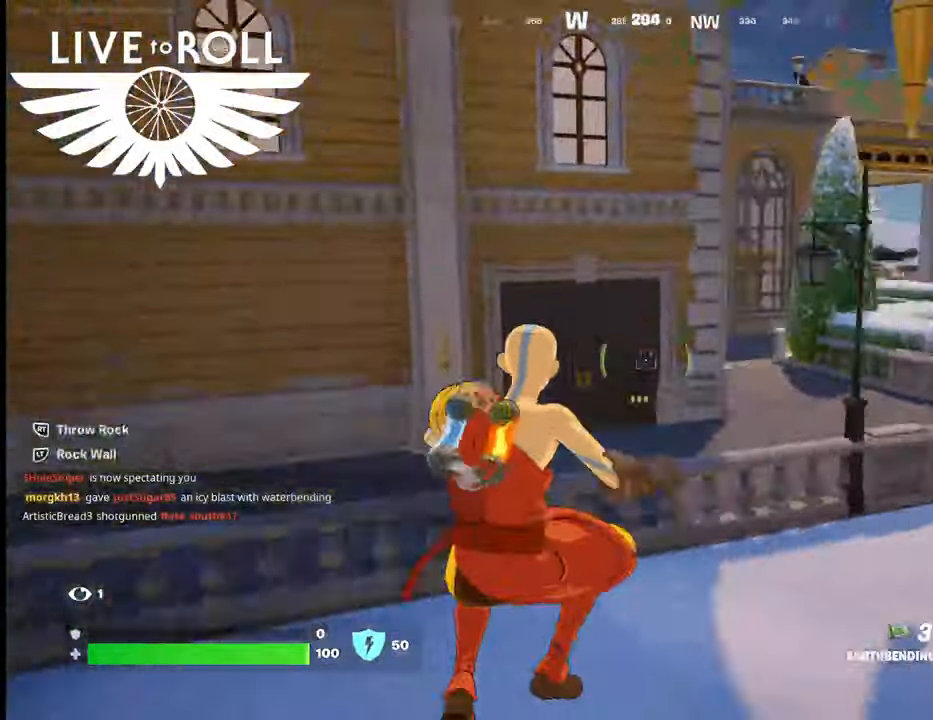
{"buttons": [], "left_stick": "up", "right_stick": "center", "events": [[200, "right_stick", "center"]]}
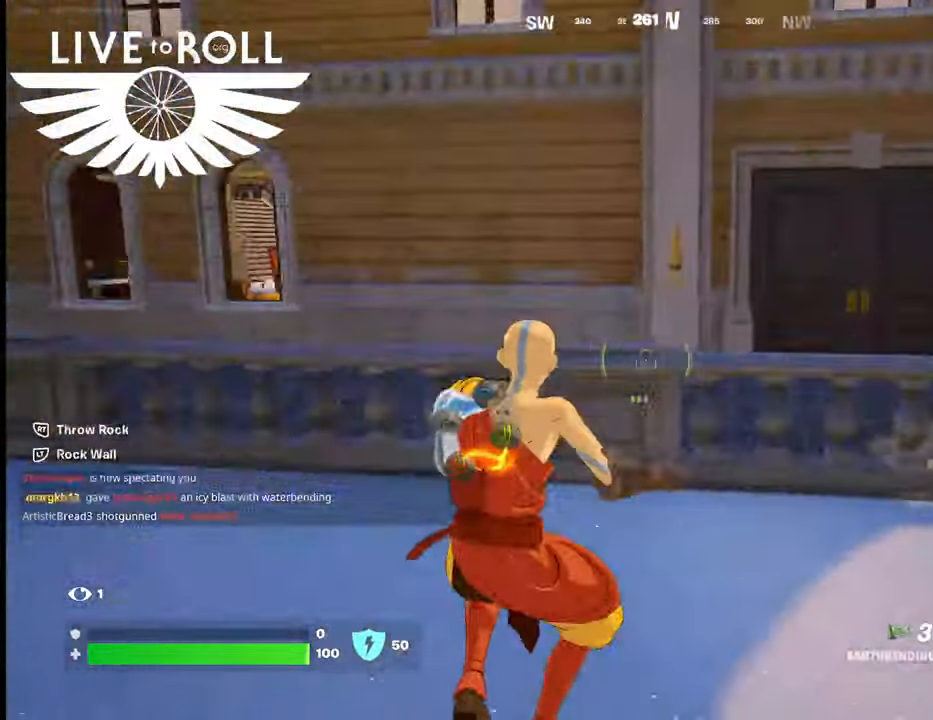
{"buttons": [], "left_stick": "up", "right_stick": "center", "events": [[300, "A", "down"], [434, "A", "up"]]}
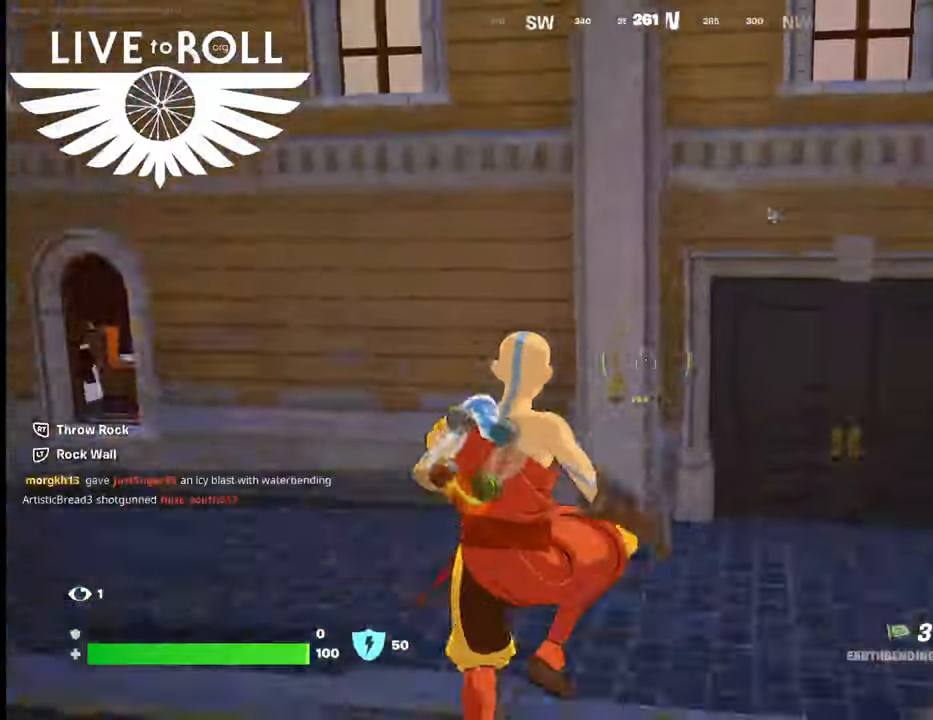
{"buttons": [], "left_stick": "up-right", "right_stick": "center", "events": [[134, "left_stick", "up-right"]]}
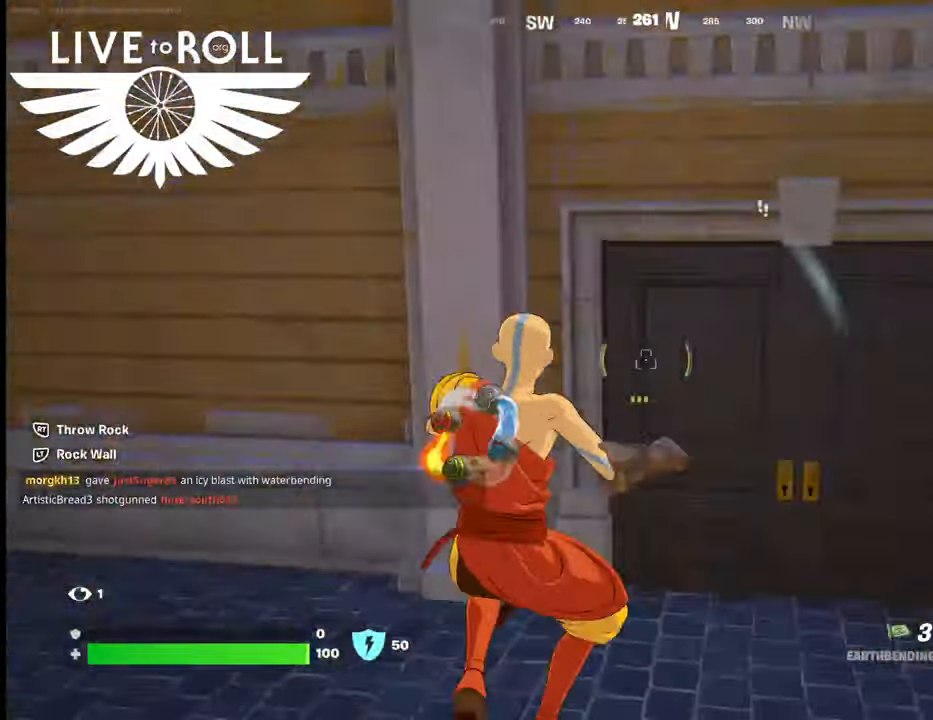
{"buttons": [], "left_stick": "up-right", "right_stick": "center", "events": [[234, "L3", "down"], [400, "L3", "up"]]}
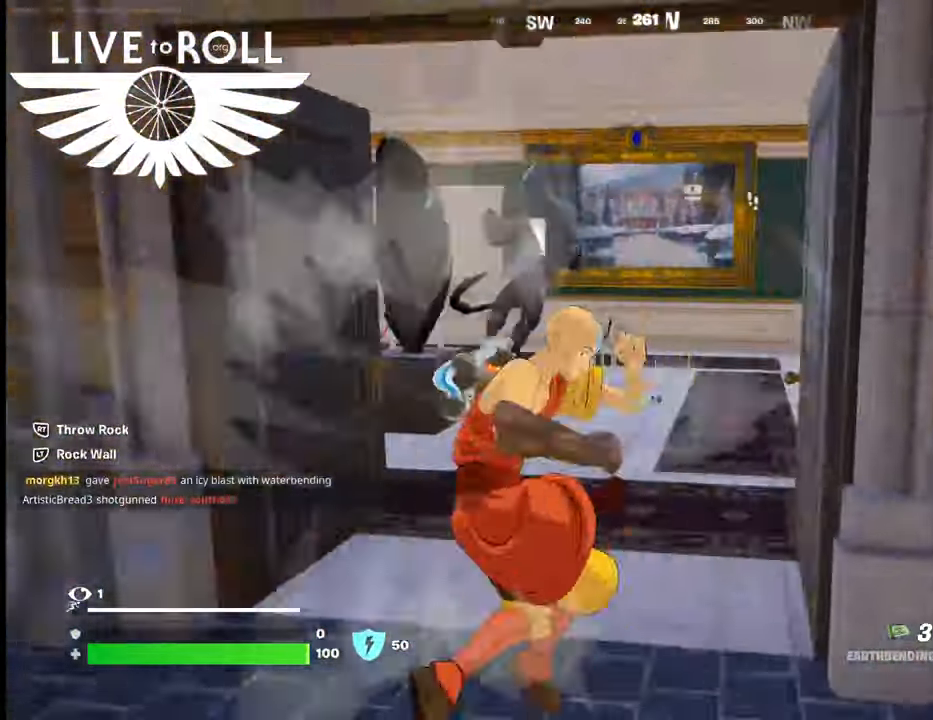
{"buttons": [], "left_stick": "up", "right_stick": "center", "events": [[34, "left_stick", "up"]]}
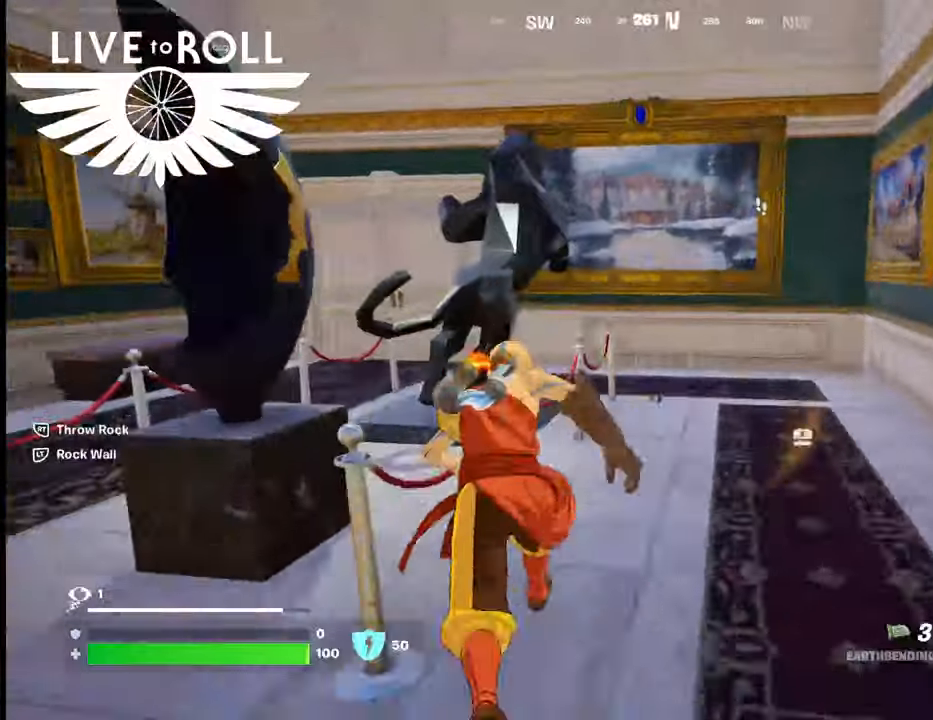
{"buttons": [], "left_stick": "up-right", "right_stick": "center", "events": [[367, "left_stick", "up-right"]]}